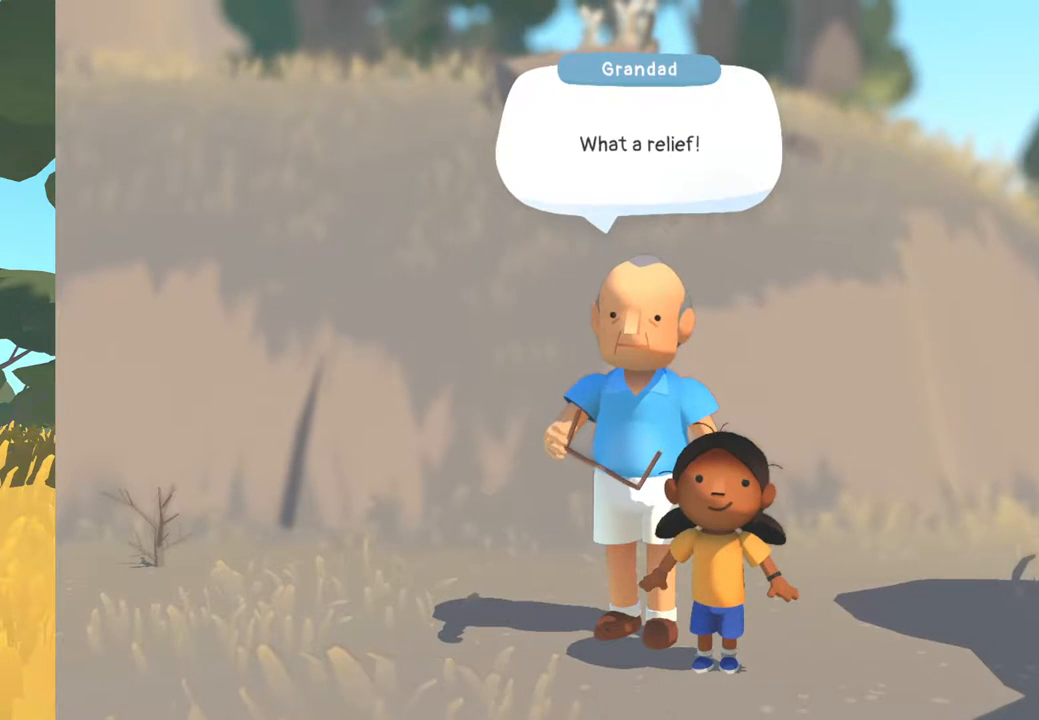
Gameplay with a controller (Xbox layout); each line is a JSON object with the inputs held at the frame after it. "events" lists button and stick changes between this image and that frame as [ms after this image, input, new state], when the widget could be followed in between.
{"buttons": [], "left_stick": "center", "right_stick": "center", "events": [[67, "A", "down"], [250, "A", "up"]]}
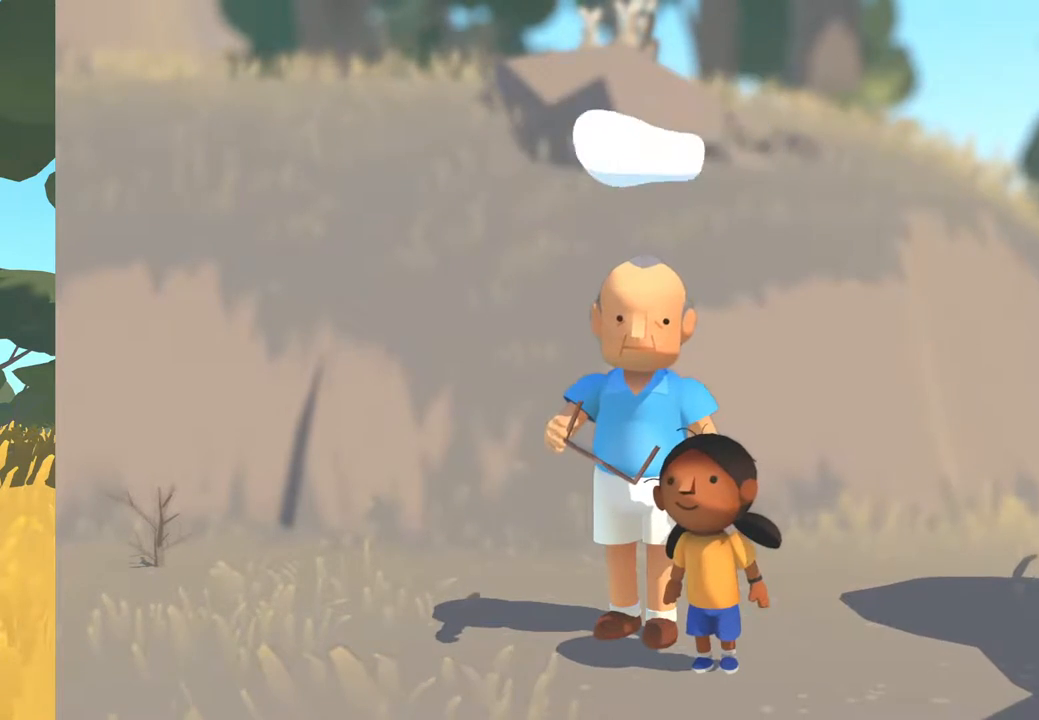
{"buttons": [], "left_stick": "center", "right_stick": "center", "events": []}
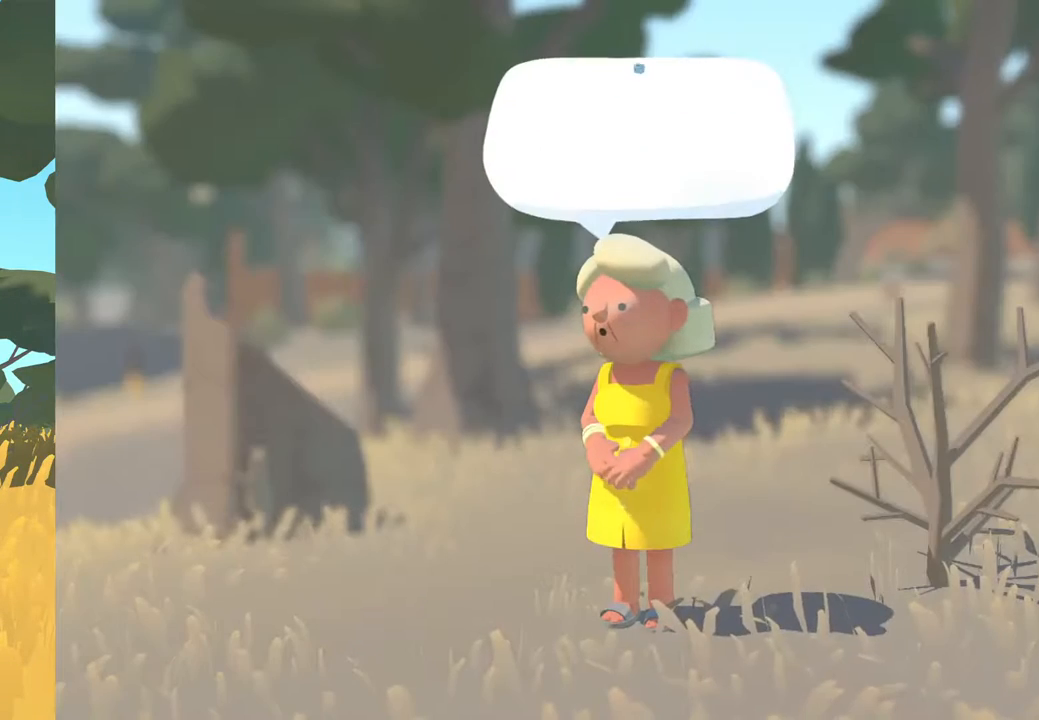
{"buttons": [], "left_stick": "center", "right_stick": "center", "events": []}
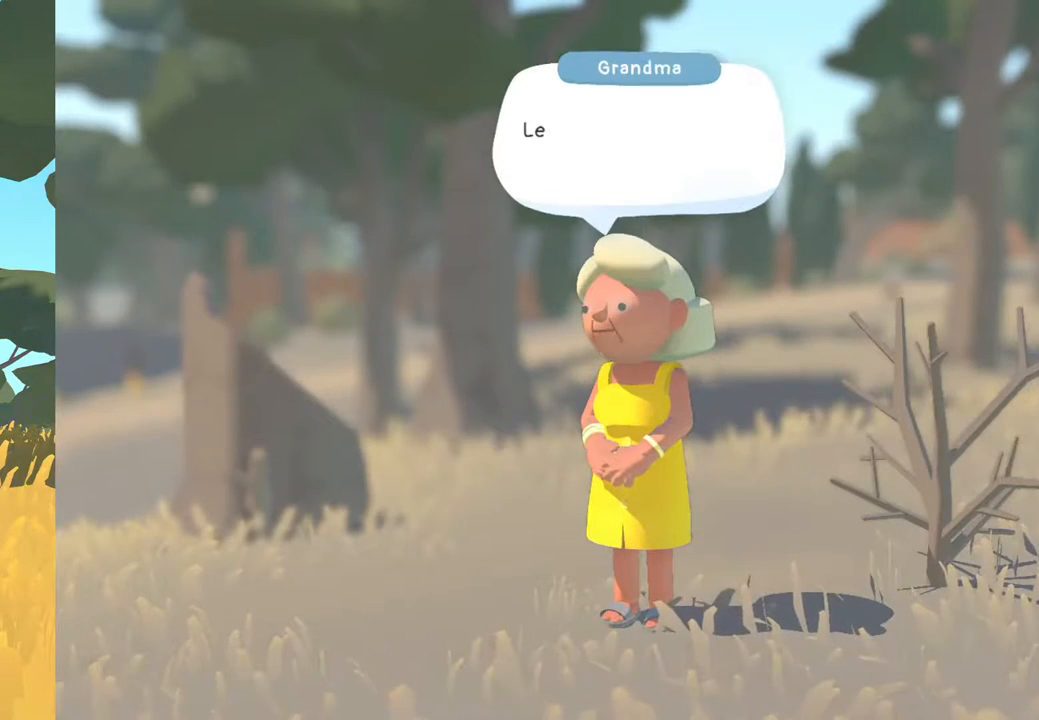
{"buttons": [], "left_stick": "center", "right_stick": "center", "events": [[67, "A", "down"], [333, "A", "up"]]}
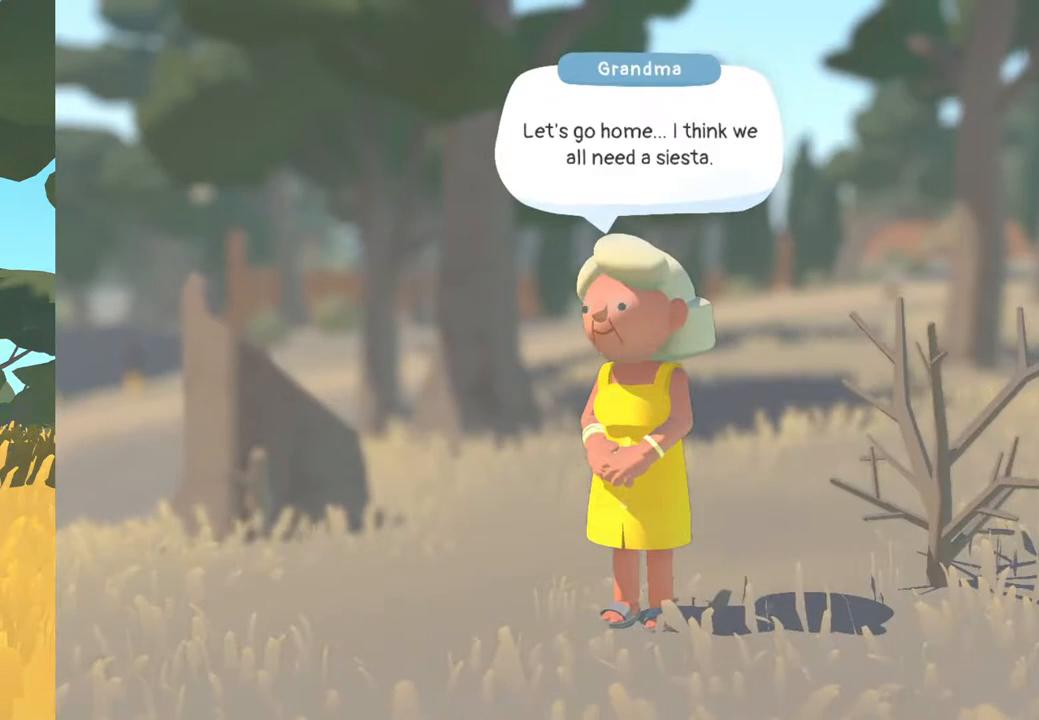
{"buttons": [], "left_stick": "center", "right_stick": "center", "events": [[233, "A", "down"], [367, "A", "up"]]}